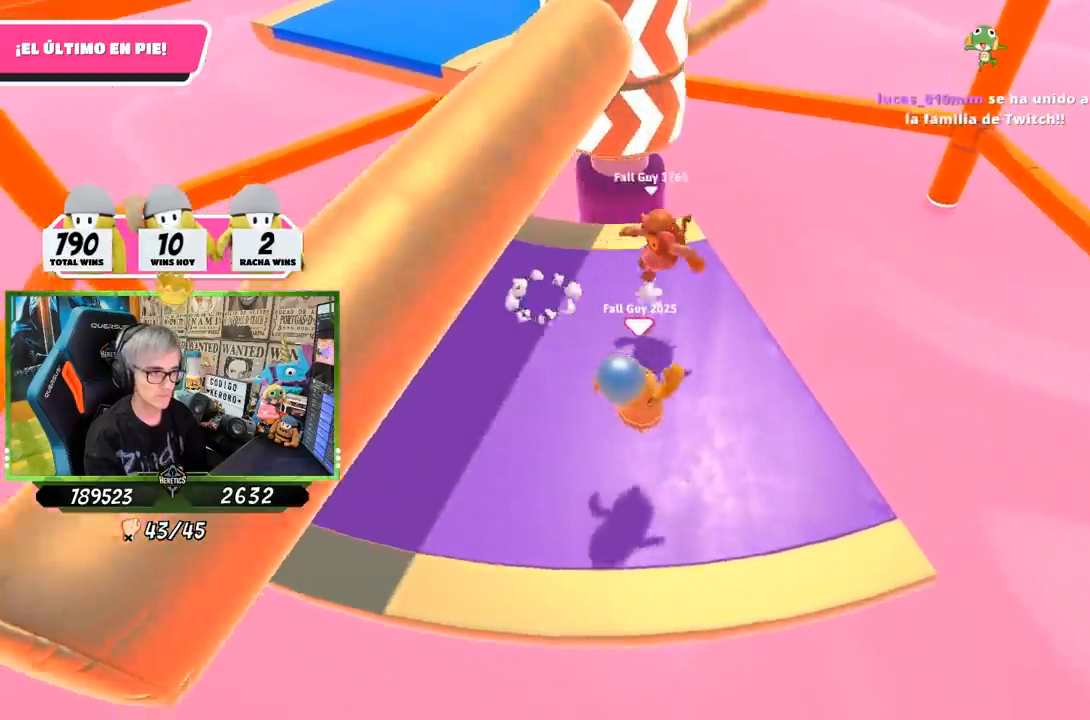
Gameplay with a controller (PlayStation layout); each line is a JSON object with the inputs held at the frame after it. "events" lists button and stick changes between this image and that frame as [ms after this image, input, new state], when the widget could be followed in between.
{"buttons": [], "left_stick": "right", "right_stick": "center", "events": [[67, "left_stick", "center"], [133, "left_stick", "left"], [167, "right_stick", "center"], [333, "left_stick", "center"], [433, "left_stick", "right"]]}
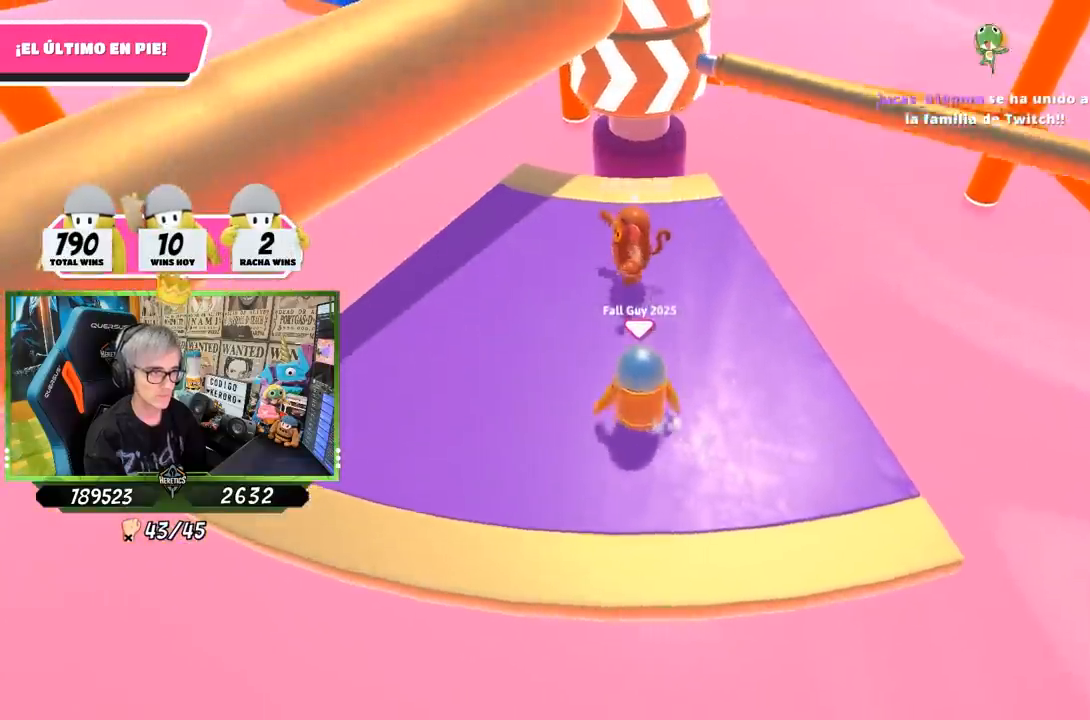
{"buttons": [], "left_stick": "right", "right_stick": "up", "events": [[83, "CROSS", "down"], [133, "left_stick", "left"], [200, "CROSS", "up"], [400, "left_stick", "right"], [467, "right_stick", "up"]]}
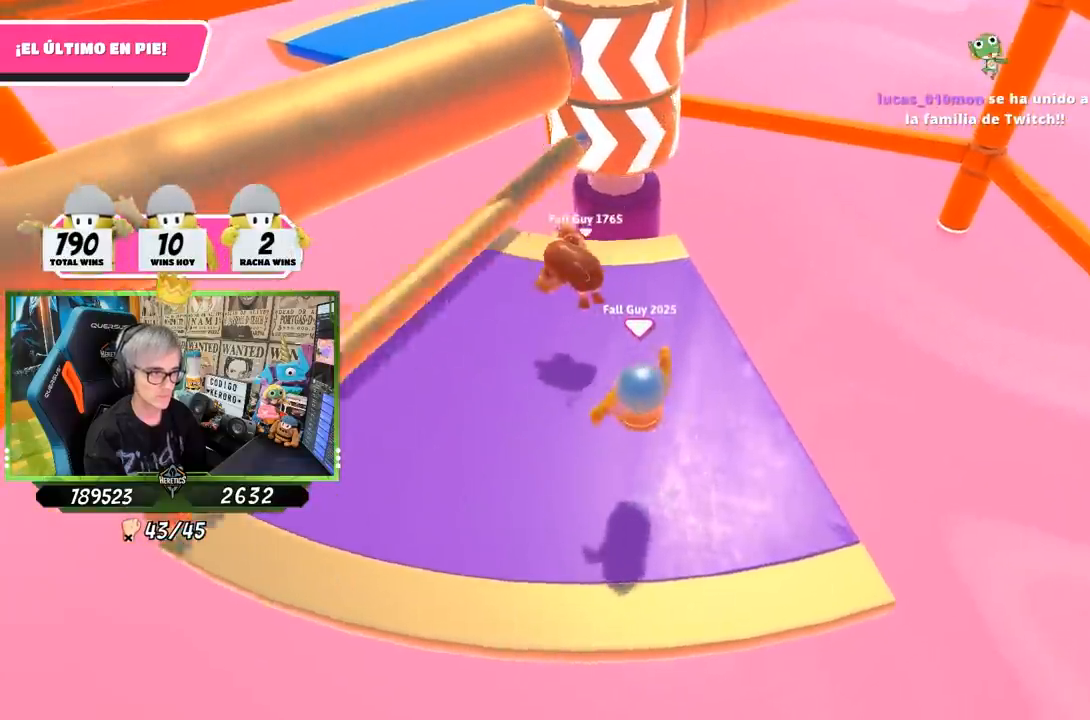
{"buttons": [], "left_stick": "right", "right_stick": "center", "events": [[67, "left_stick", "left"], [67, "right_stick", "center"], [283, "left_stick", "center"], [400, "left_stick", "right"]]}
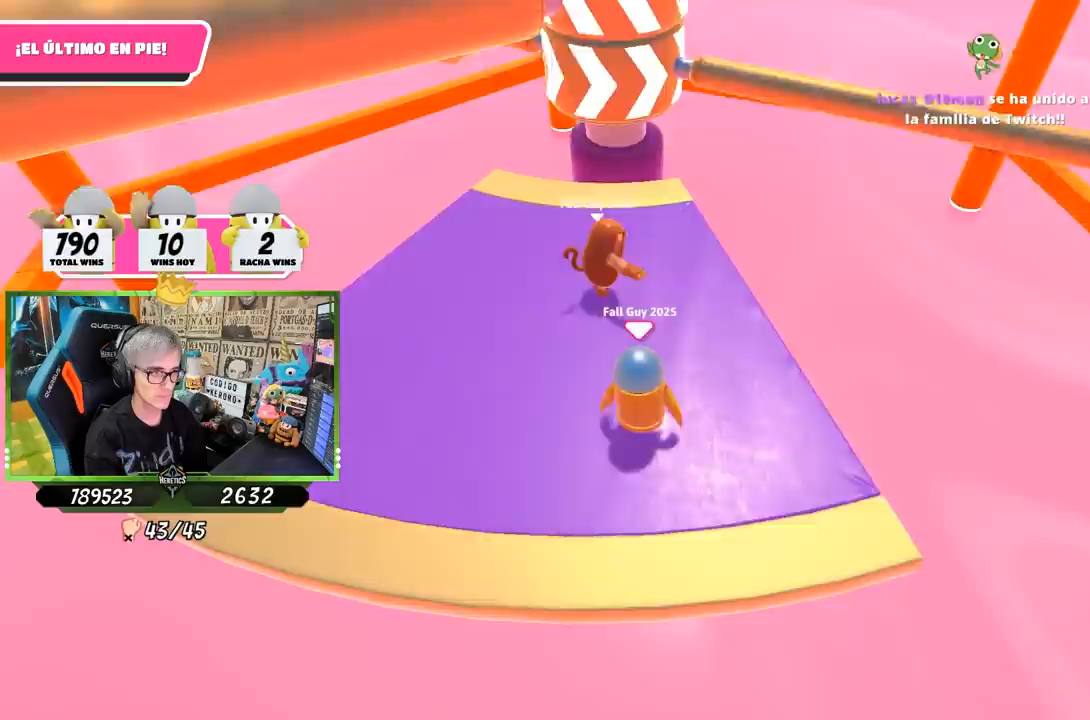
{"buttons": [], "left_stick": "right", "right_stick": "center", "events": [[33, "CROSS", "down"], [67, "left_stick", "left"], [233, "CROSS", "up"], [317, "left_stick", "center"], [367, "left_stick", "right"]]}
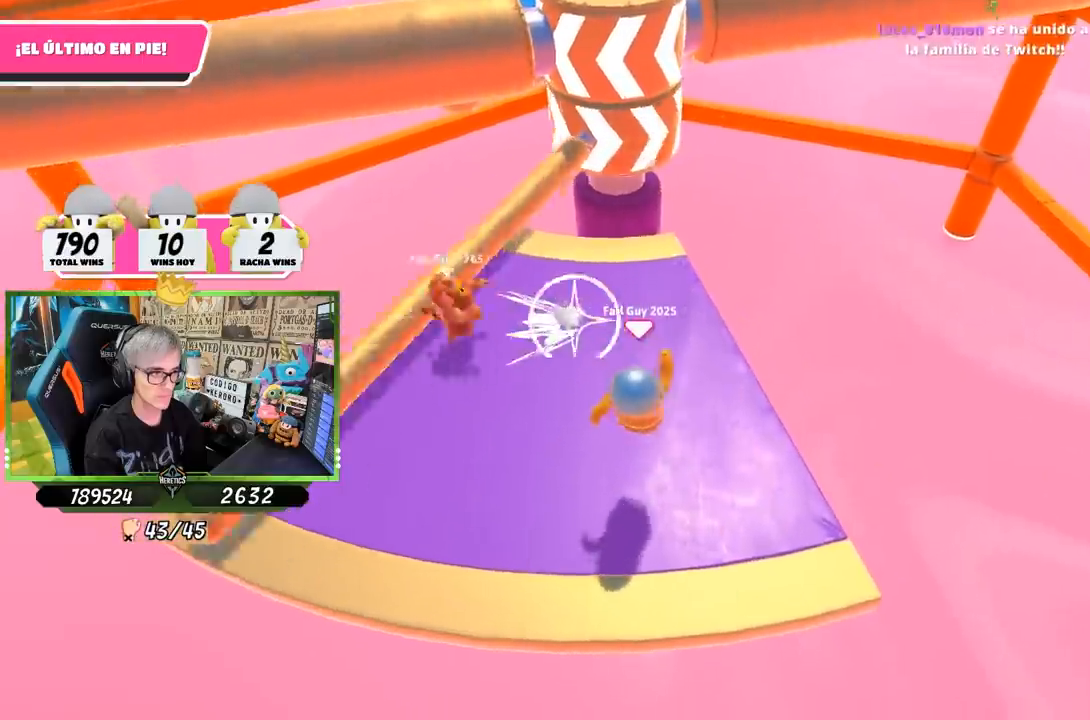
{"buttons": [], "left_stick": "left", "right_stick": "center", "events": [[100, "left_stick", "left"], [233, "left_stick", "center"], [317, "left_stick", "right"], [433, "left_stick", "left"]]}
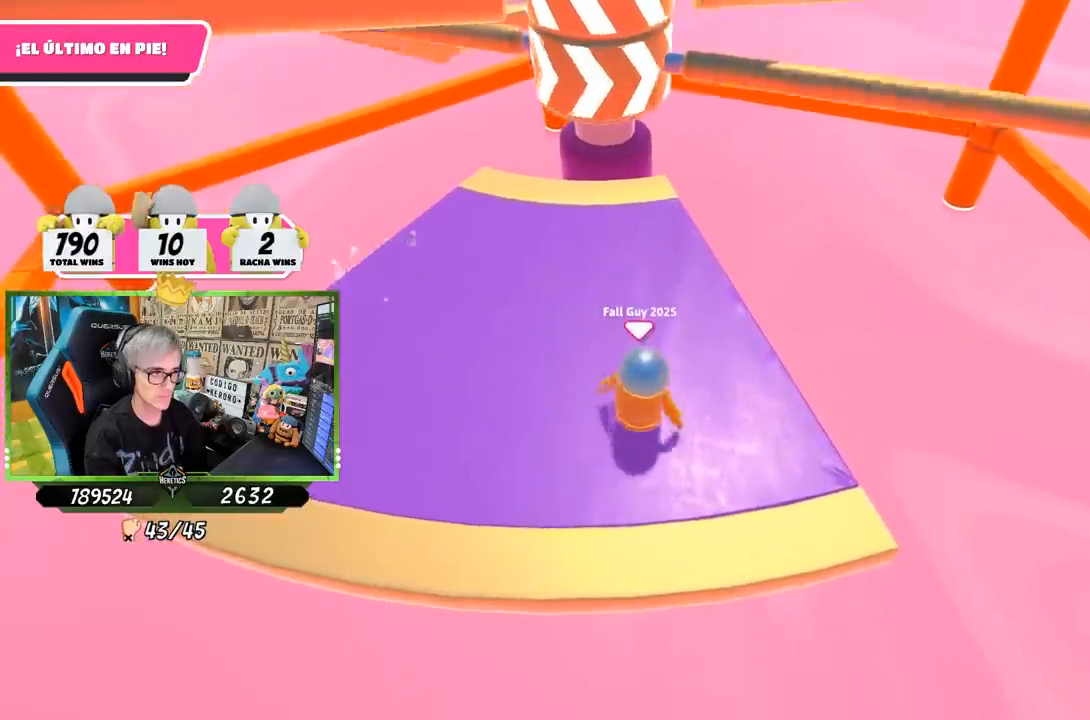
{"buttons": [], "left_stick": "left", "right_stick": "center", "events": [[33, "CROSS", "down"], [67, "left_stick", "right"], [200, "CROSS", "up"], [333, "left_stick", "up-right"], [467, "left_stick", "left"]]}
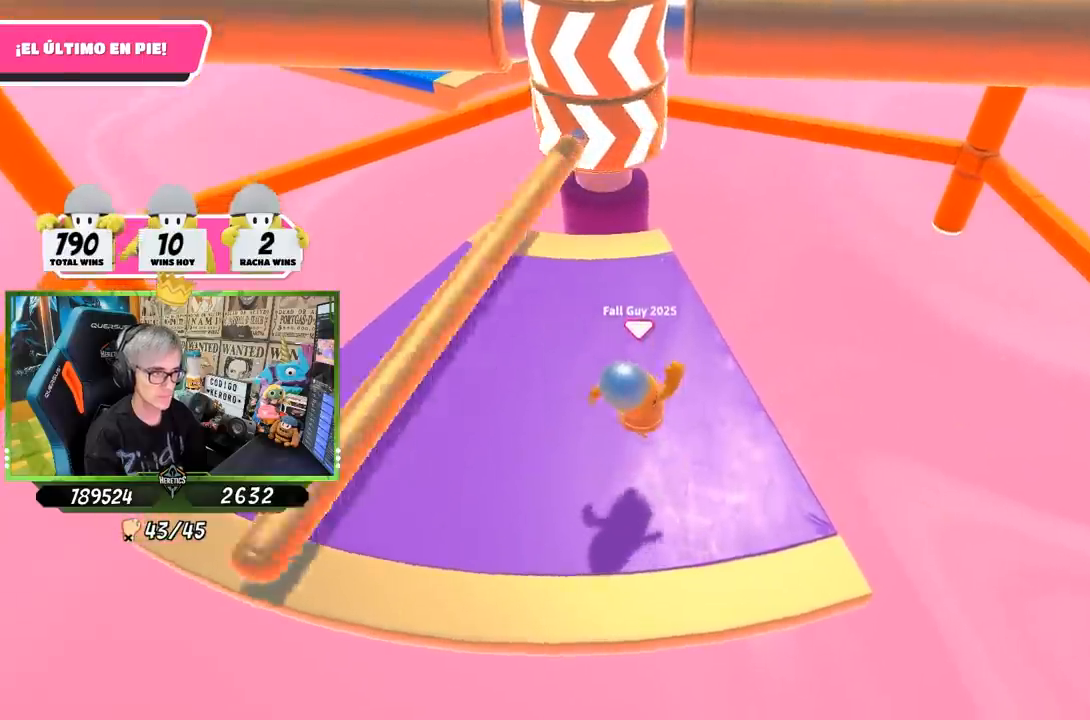
{"buttons": ["CROSS"], "left_stick": "center", "right_stick": "center", "events": [[200, "left_stick", "up"], [467, "left_stick", "center"], [500, "CROSS", "down"]]}
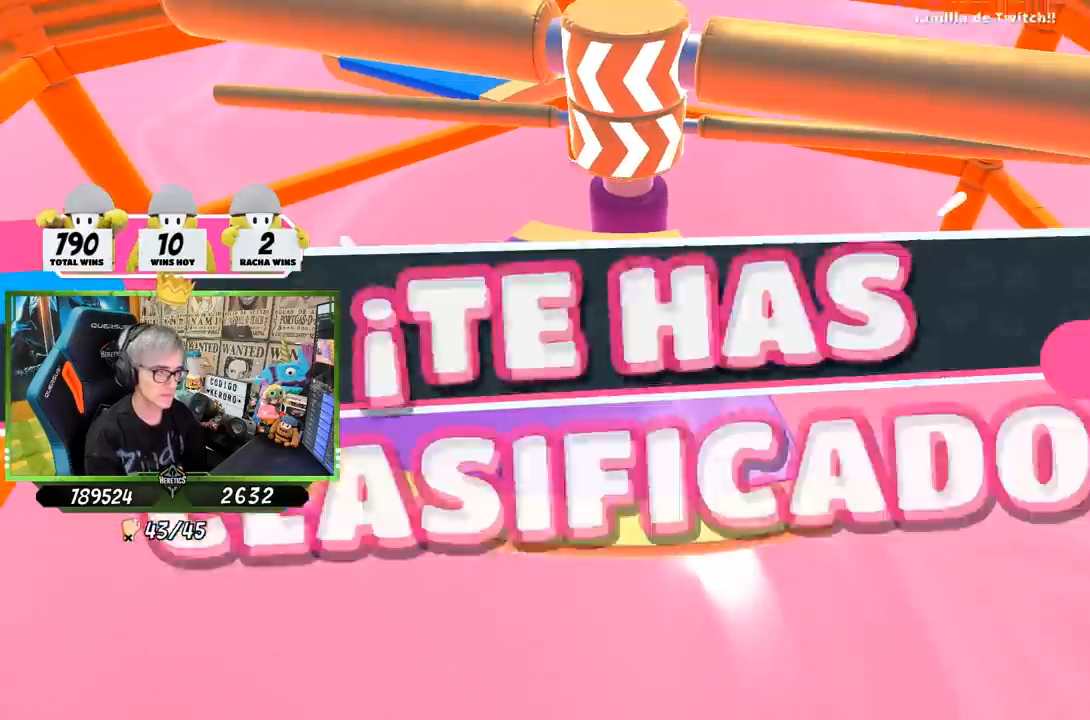
{"buttons": [], "left_stick": "center", "right_stick": "center", "events": [[67, "left_stick", "left"], [200, "CROSS", "up"], [200, "left_stick", "center"]]}
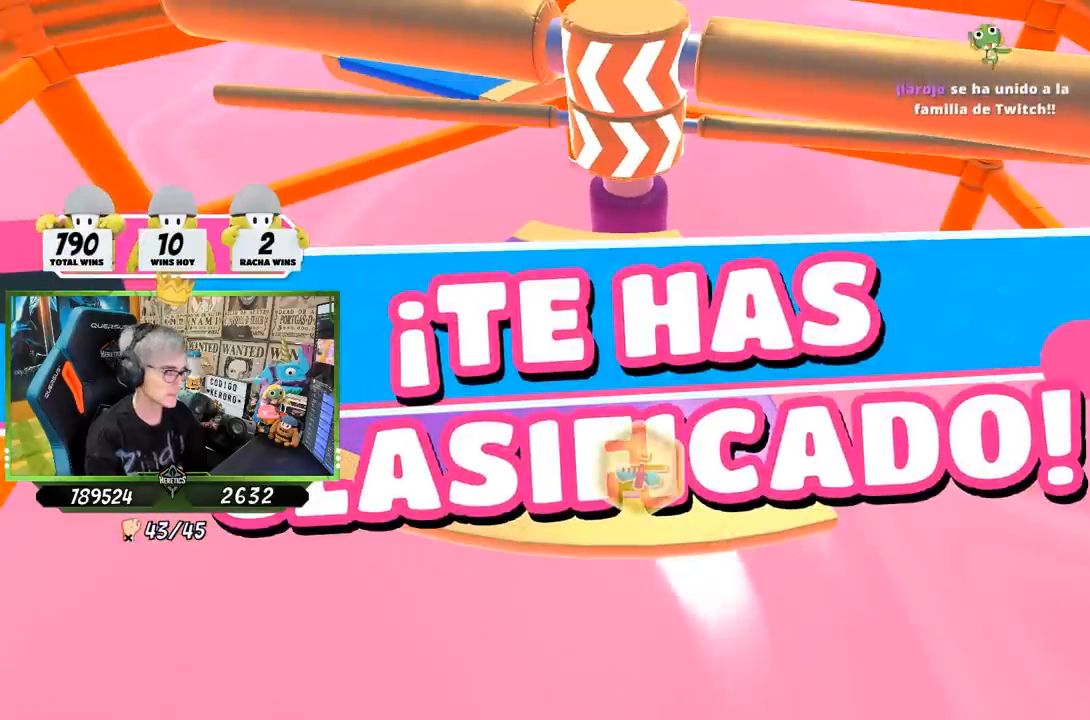
{"buttons": [], "left_stick": "center", "right_stick": "center", "events": []}
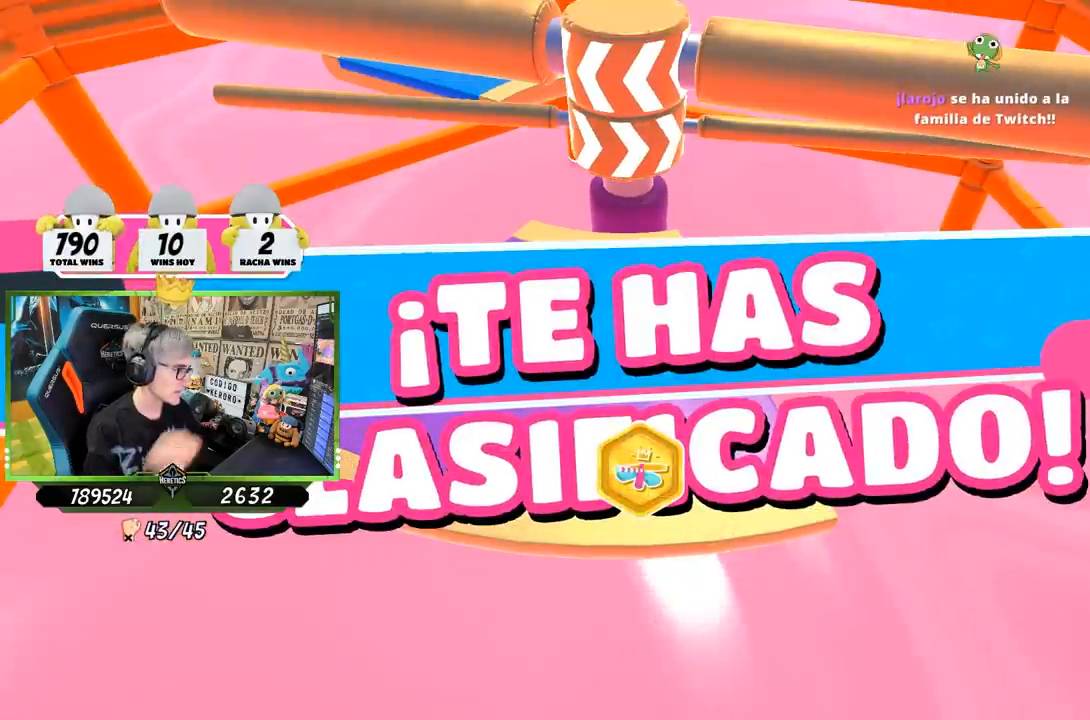
{"buttons": [], "left_stick": "center", "right_stick": "center", "events": []}
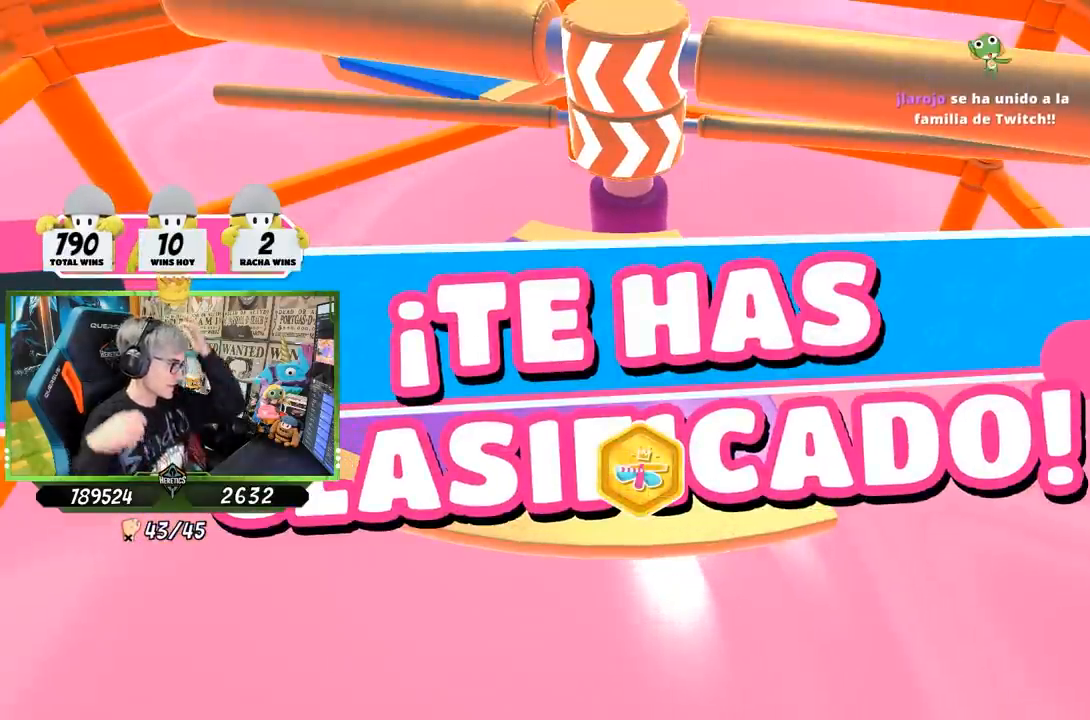
{"buttons": [], "left_stick": "center", "right_stick": "center", "events": []}
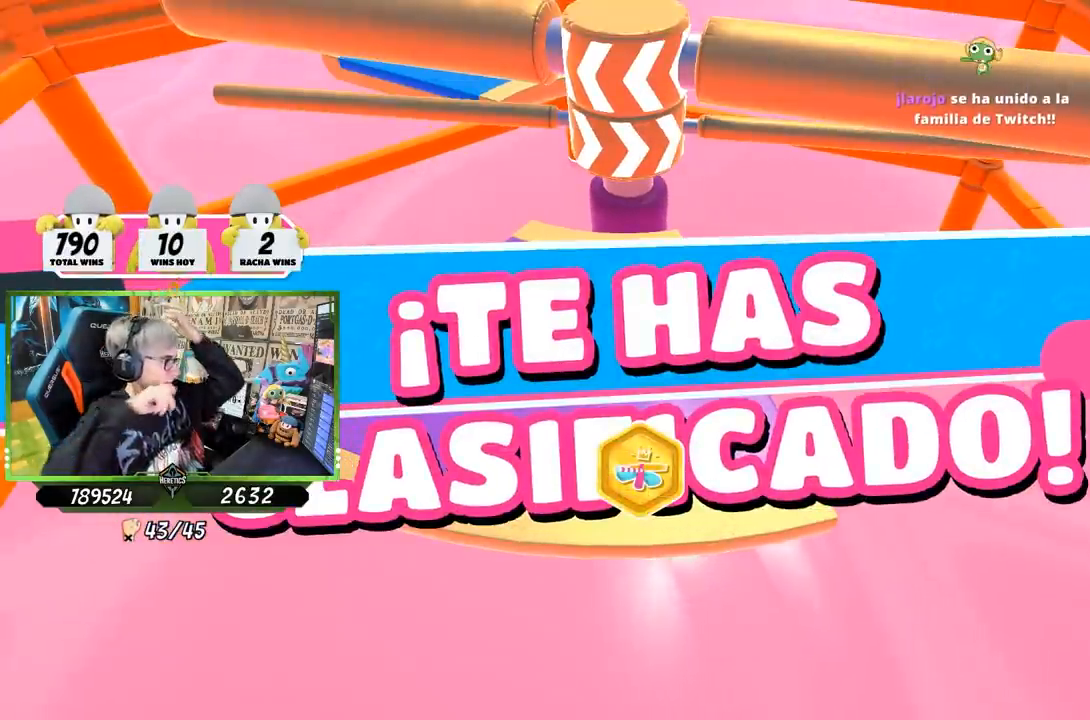
{"buttons": [], "left_stick": "center", "right_stick": "center", "events": []}
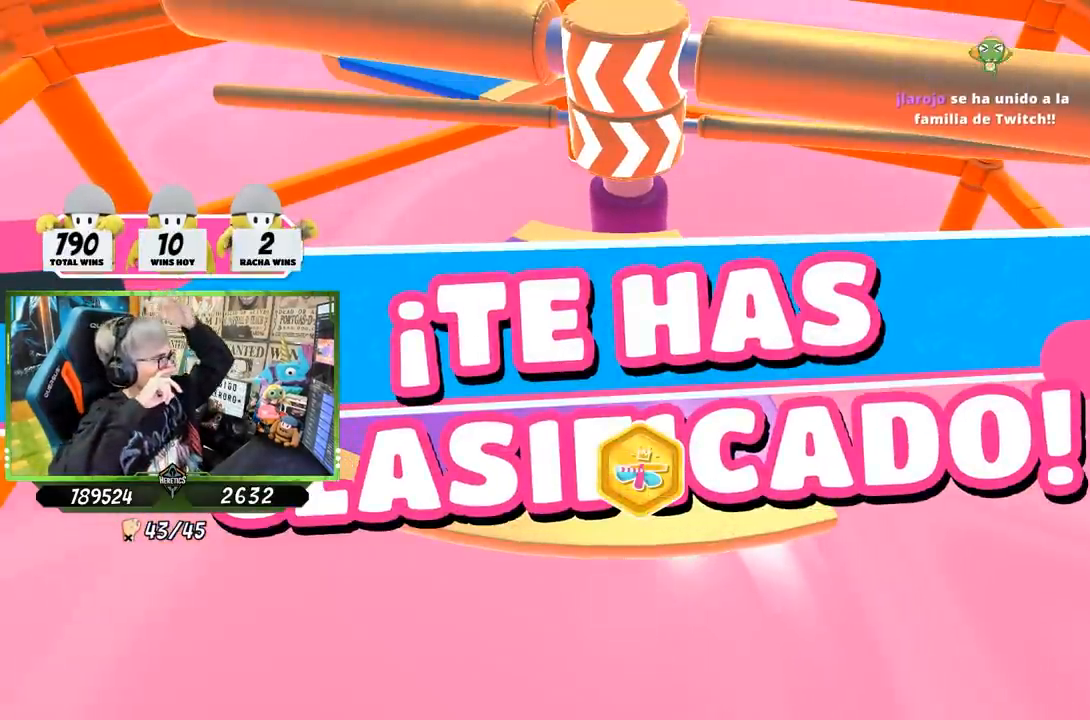
{"buttons": [], "left_stick": "center", "right_stick": "center", "events": []}
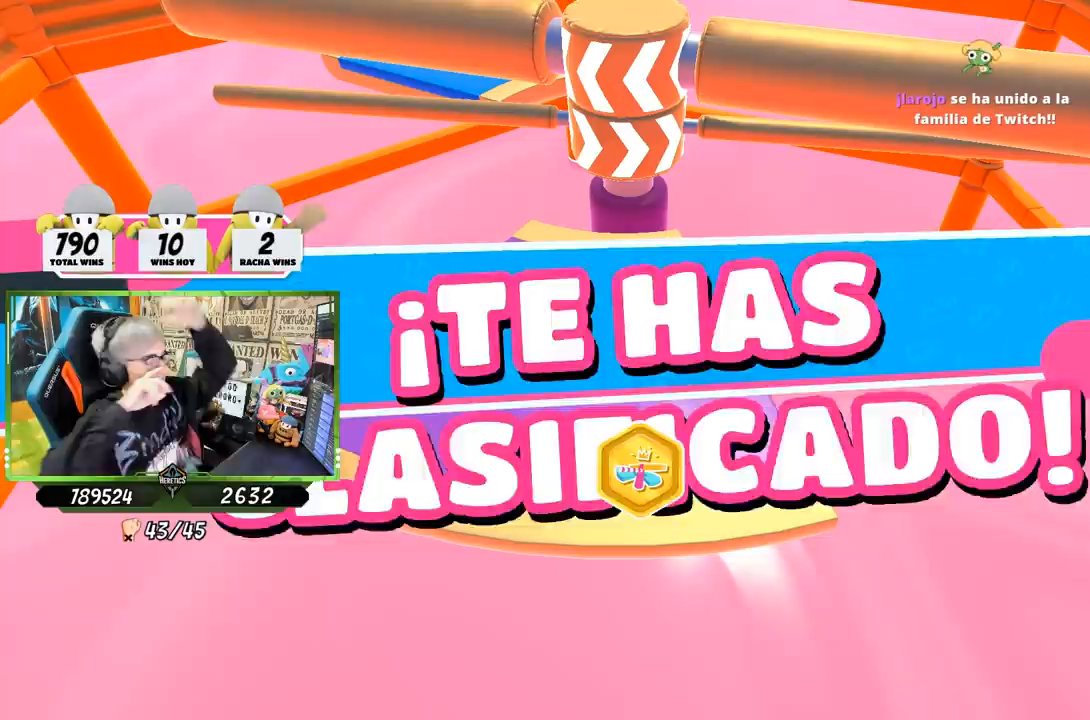
{"buttons": [], "left_stick": "center", "right_stick": "center", "events": []}
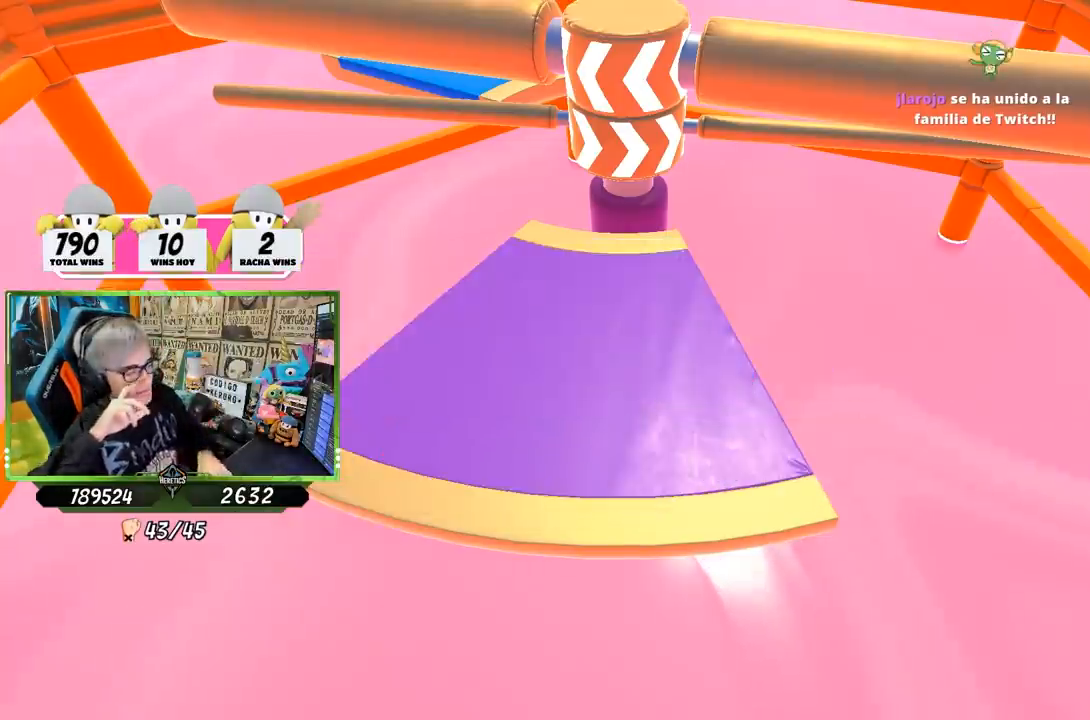
{"buttons": [], "left_stick": "center", "right_stick": "center", "events": [[233, "R1", "down"], [333, "R1", "up"]]}